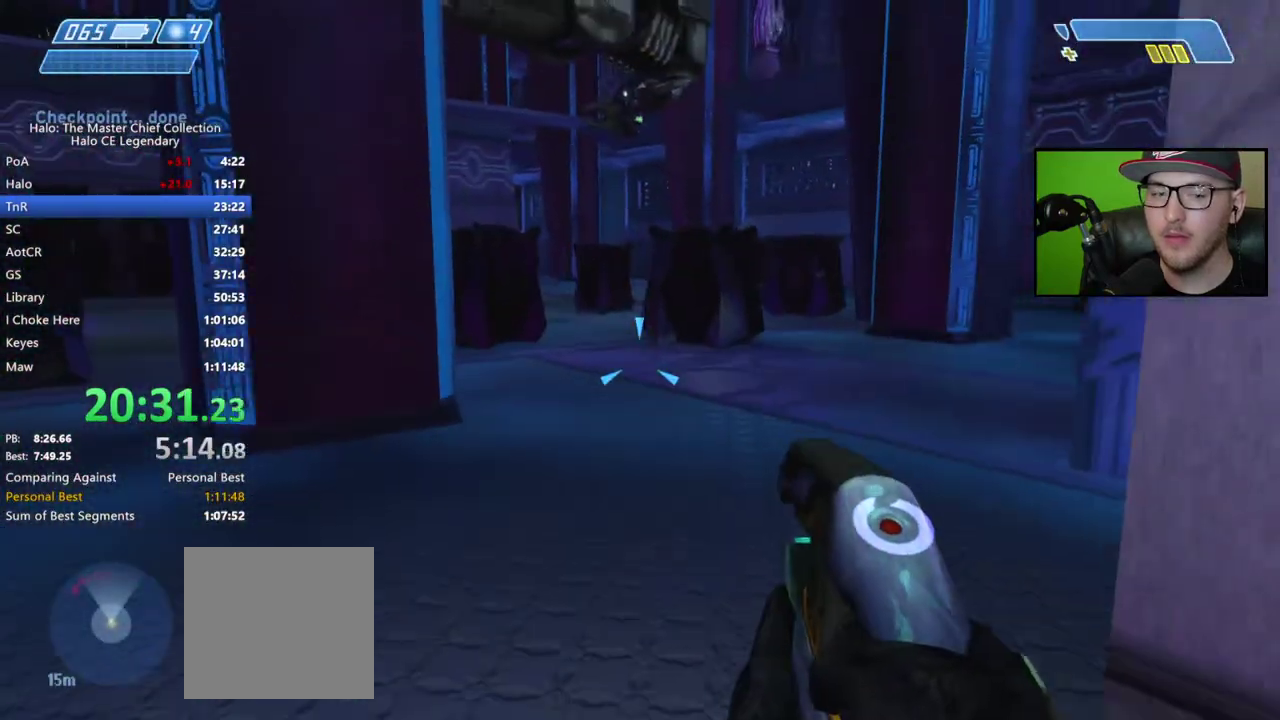
Gameplay with a controller (Xbox layout); each line is a JSON object with the inputs held at the frame after it. "events" lists button and stick changes between this image and that frame as [ms after this image, input, new state], when the widget could be followed in between. Not read: L1 R1 left_stick.
{"buttons": [], "right_stick": "left", "events": [[367, "right_stick", "left"]]}
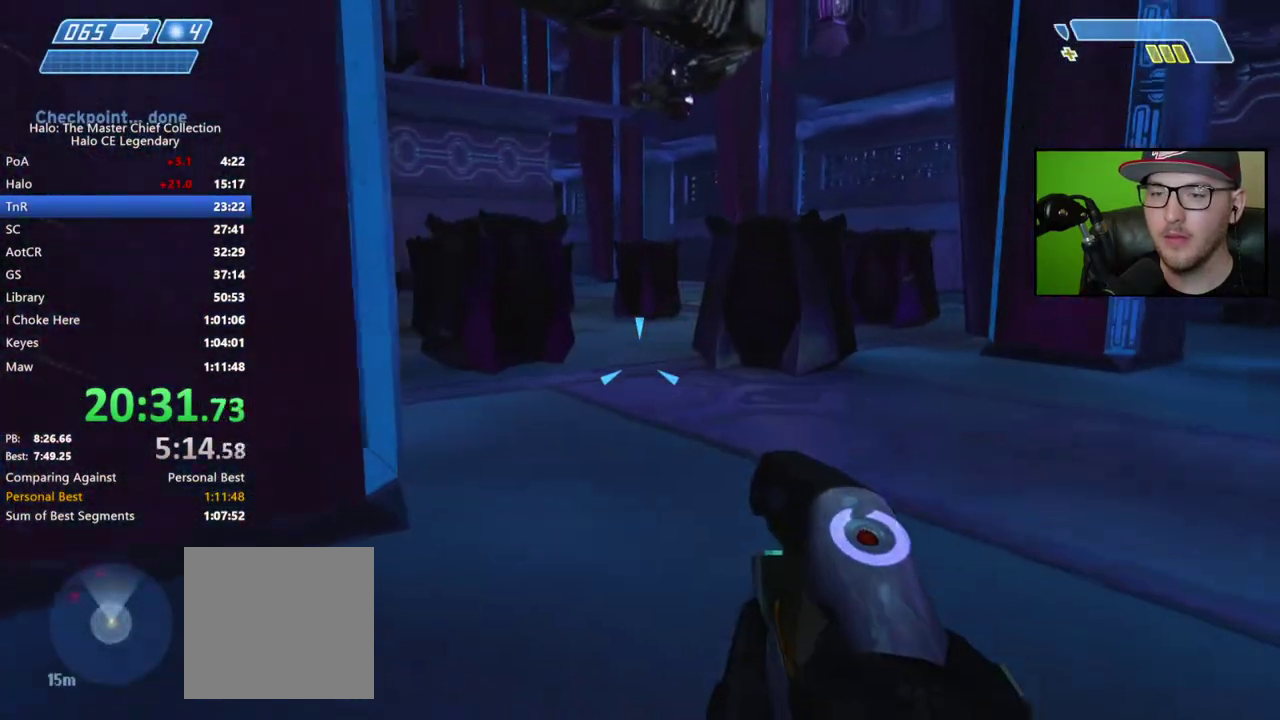
{"buttons": [], "right_stick": "center", "events": [[33, "right_stick", "center"]]}
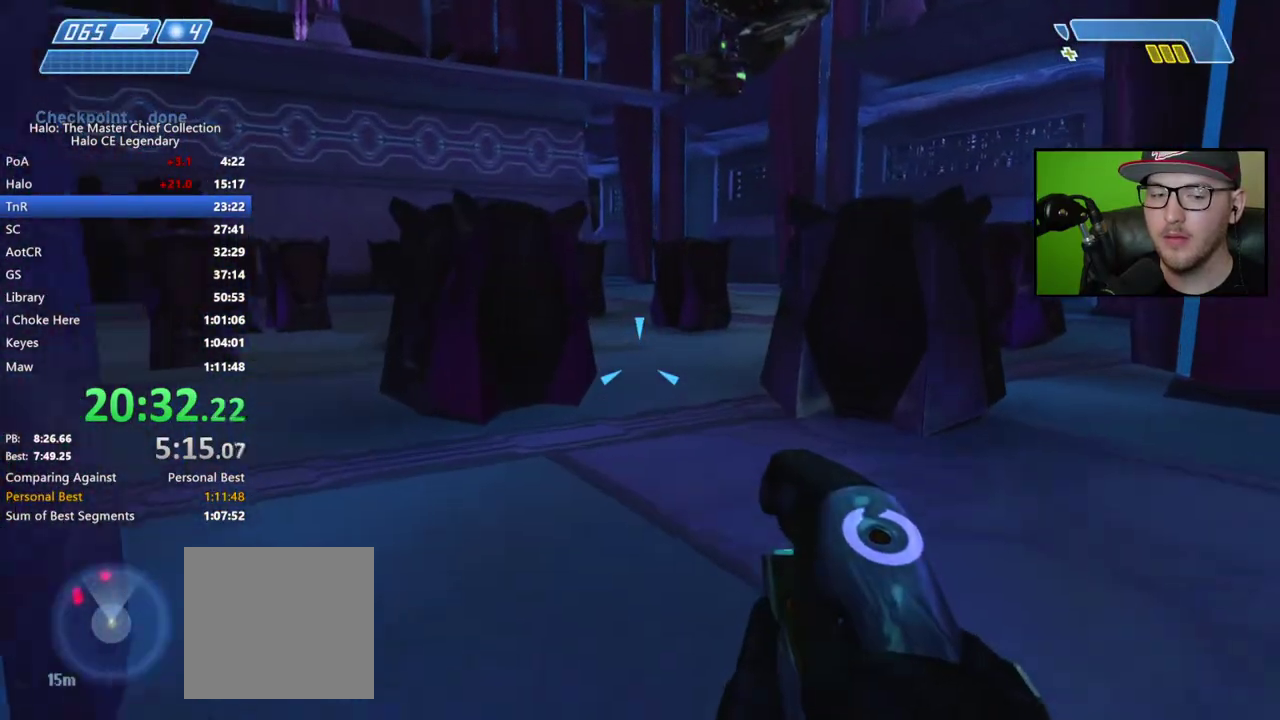
{"buttons": [], "right_stick": "down-left"}
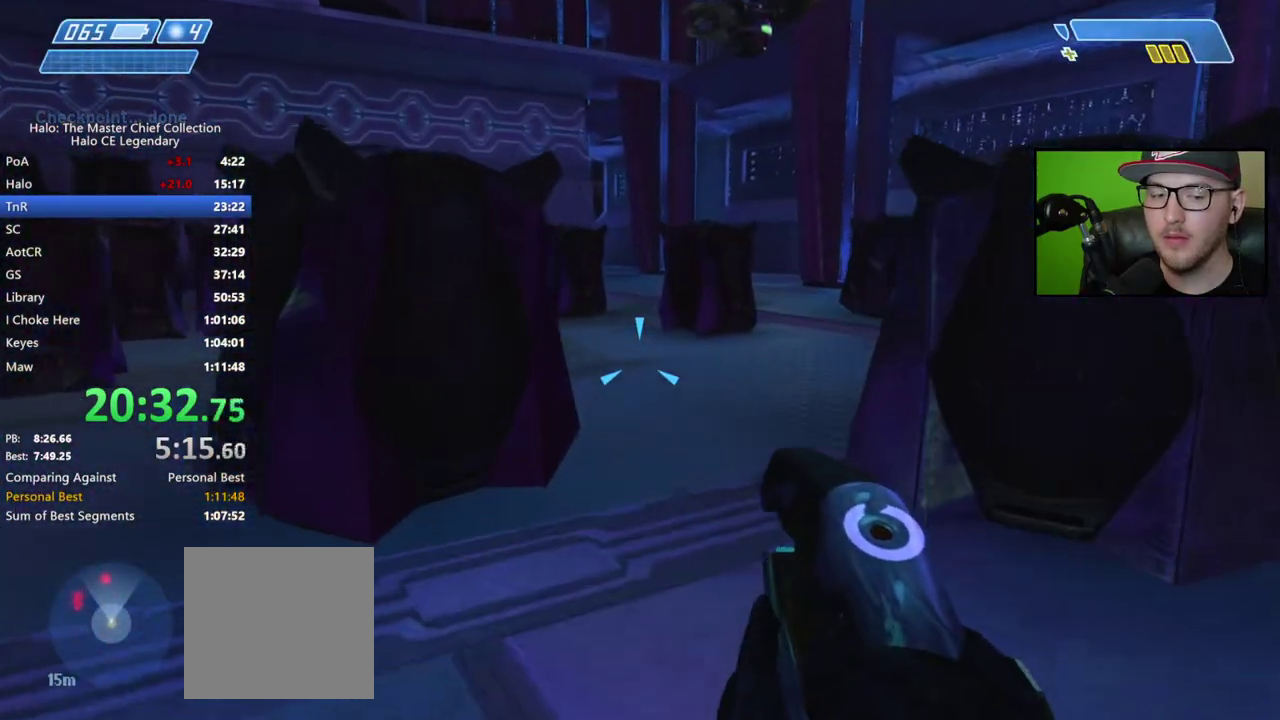
{"buttons": [], "right_stick": "center"}
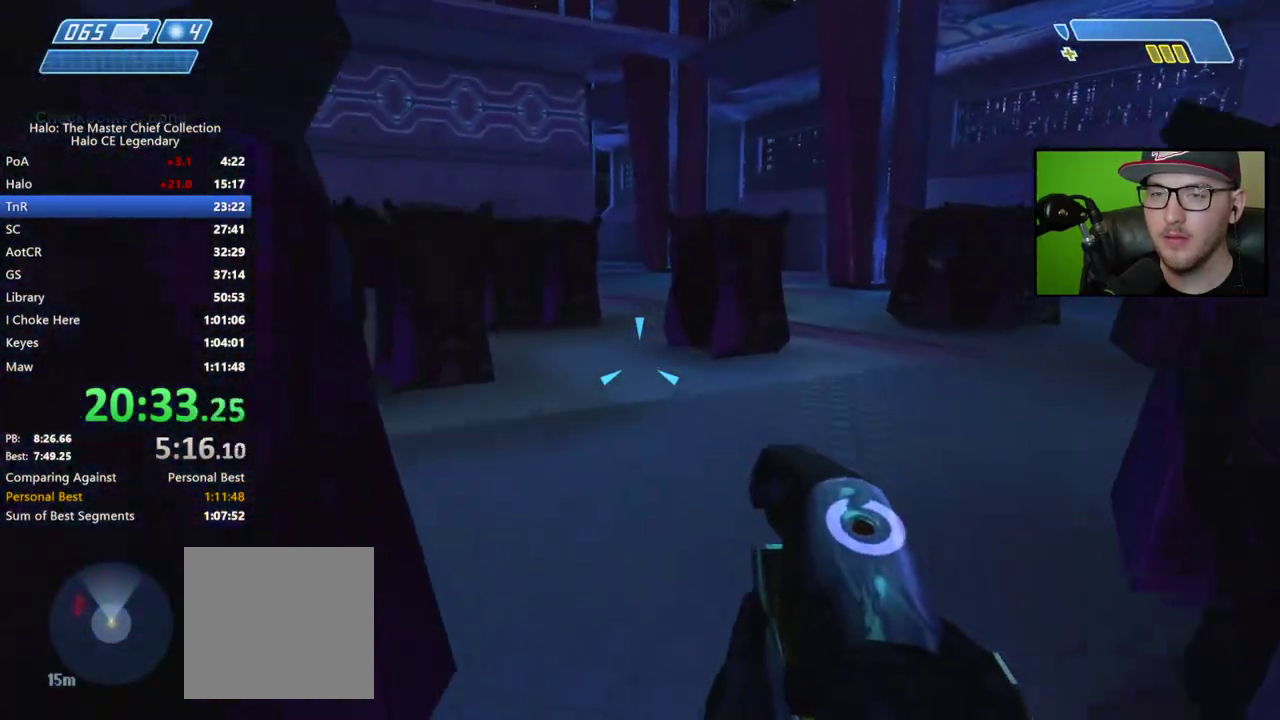
{"buttons": [], "right_stick": "center", "events": []}
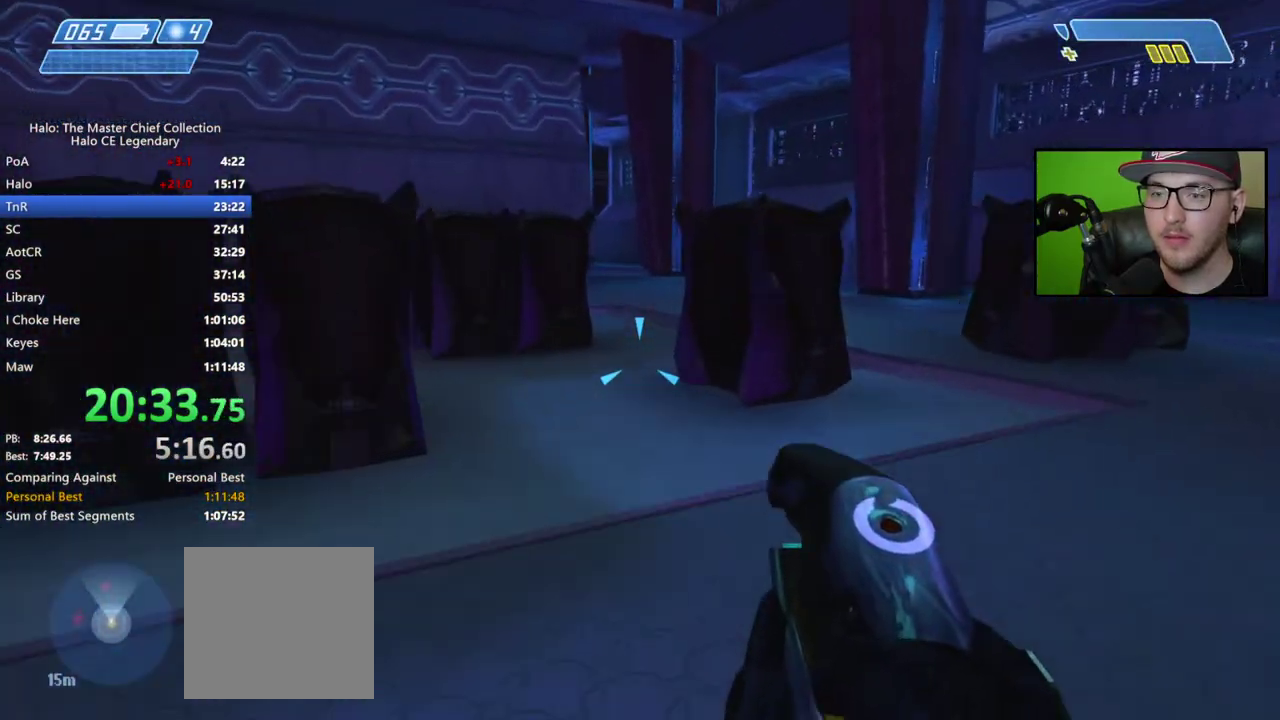
{"buttons": [], "right_stick": "center", "events": []}
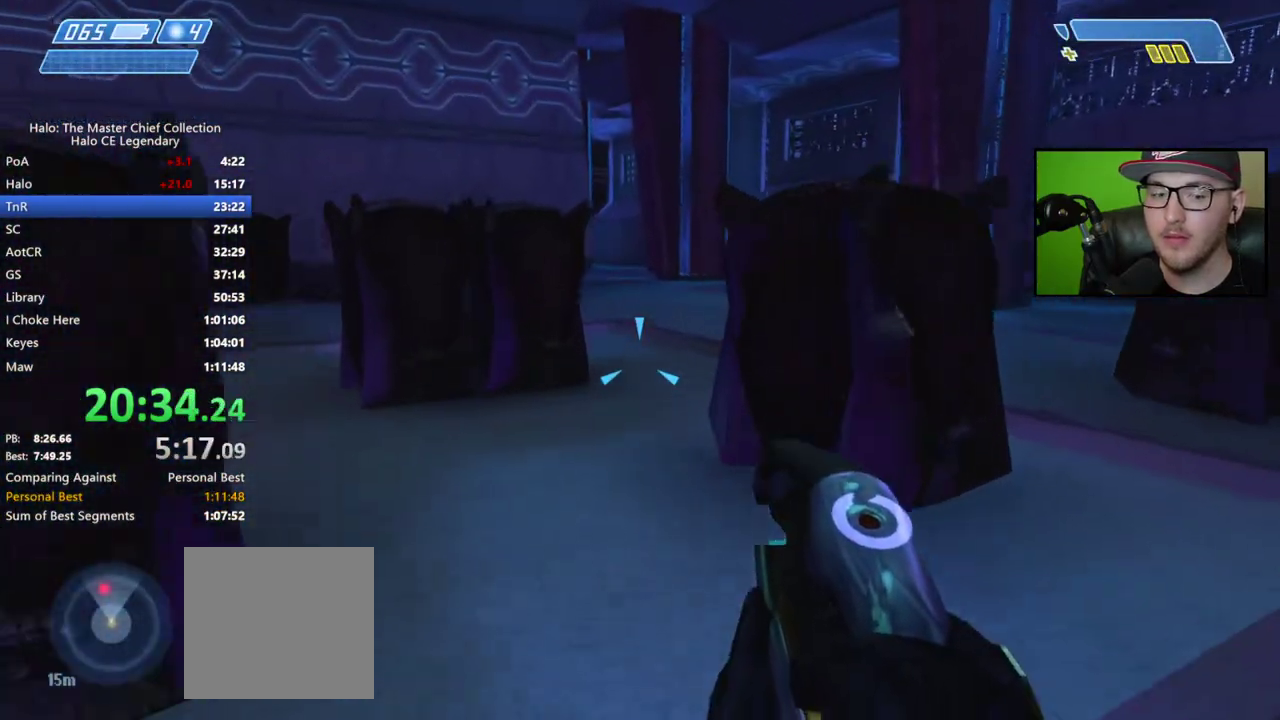
{"buttons": [], "right_stick": "center", "events": []}
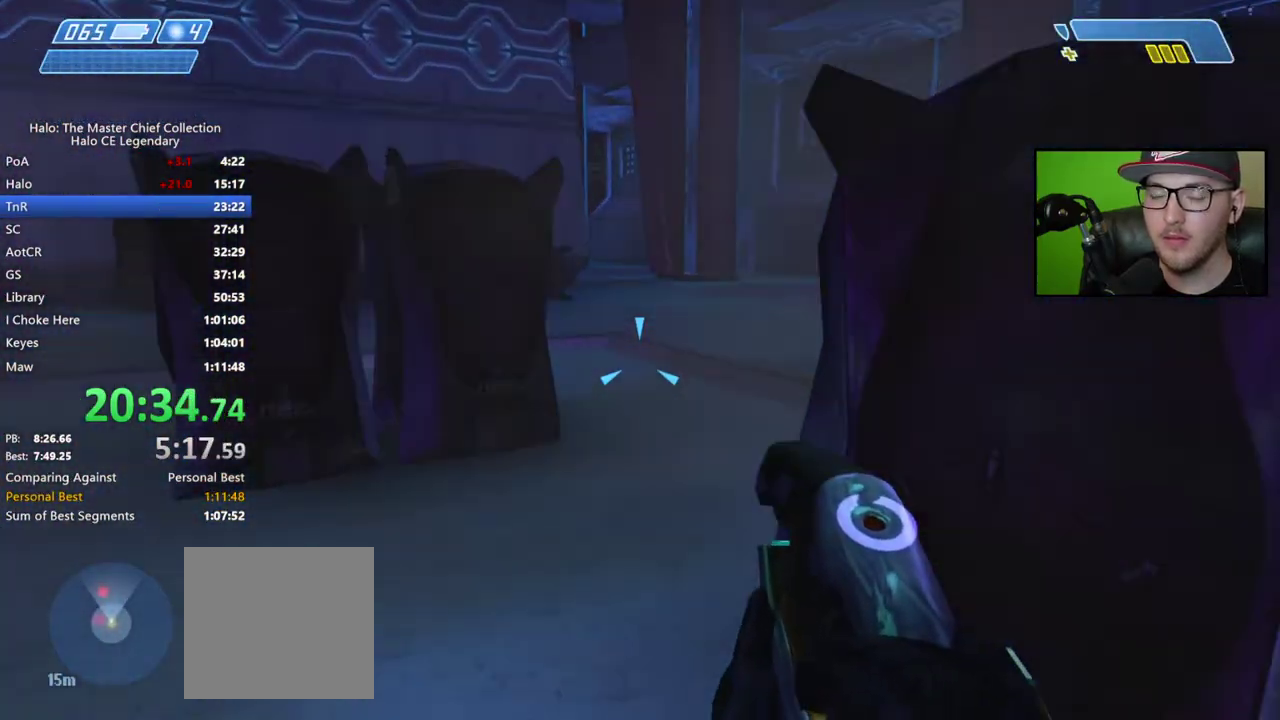
{"buttons": [], "right_stick": "center", "events": []}
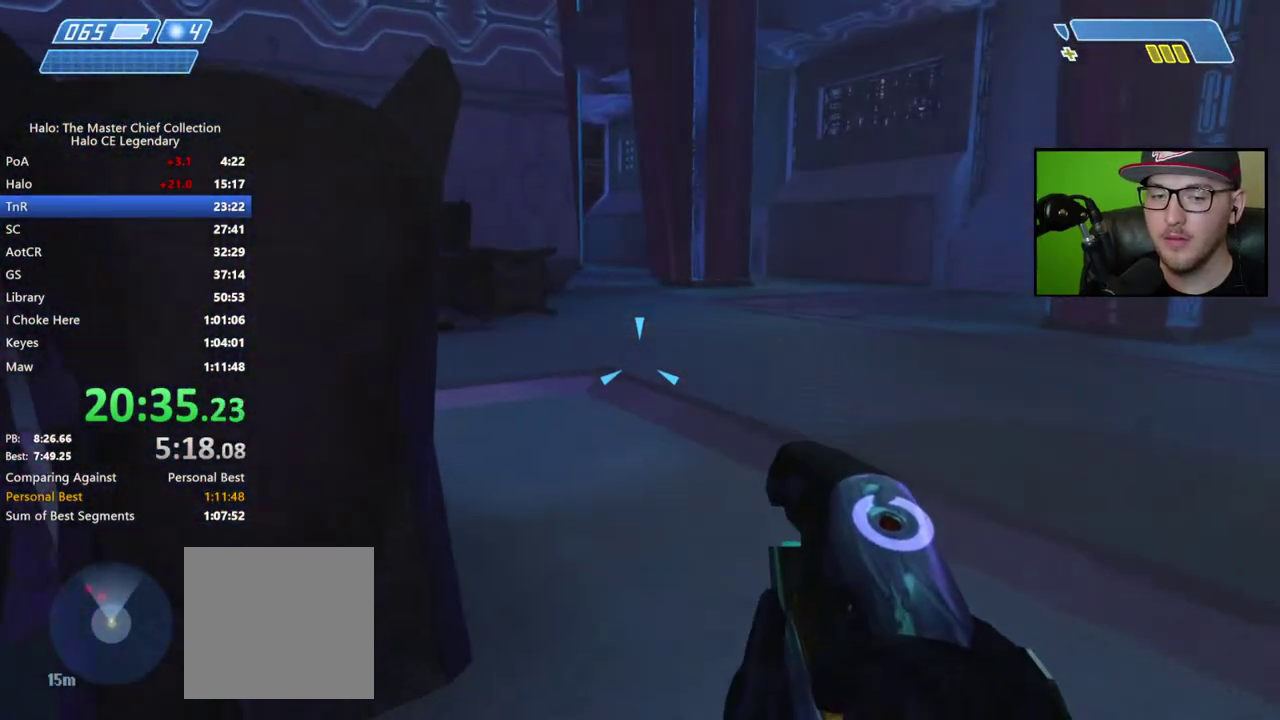
{"buttons": [], "right_stick": "center", "events": [[367, "right_stick", "left"], [467, "right_stick", "center"]]}
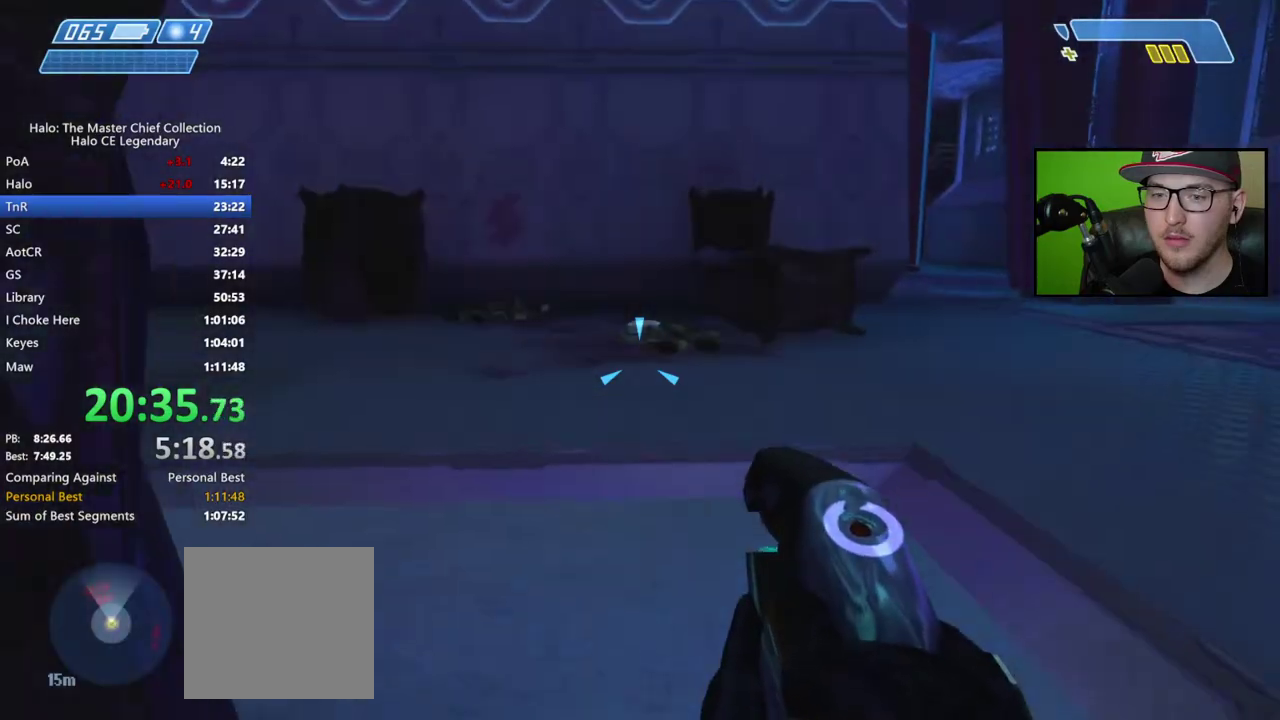
{"buttons": ["R2"], "right_stick": "center", "events": [[467, "R2", "down"]]}
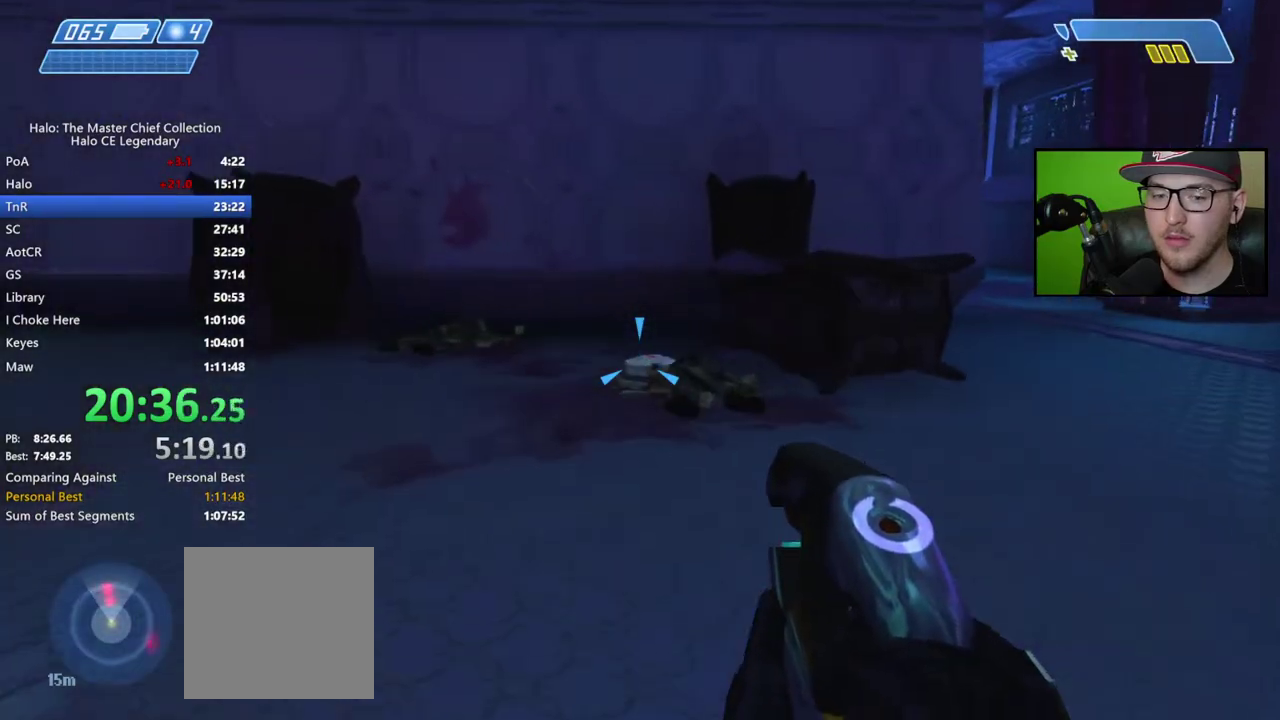
{"buttons": ["R2"], "right_stick": "down-right", "events": [[317, "right_stick", "down-right"]]}
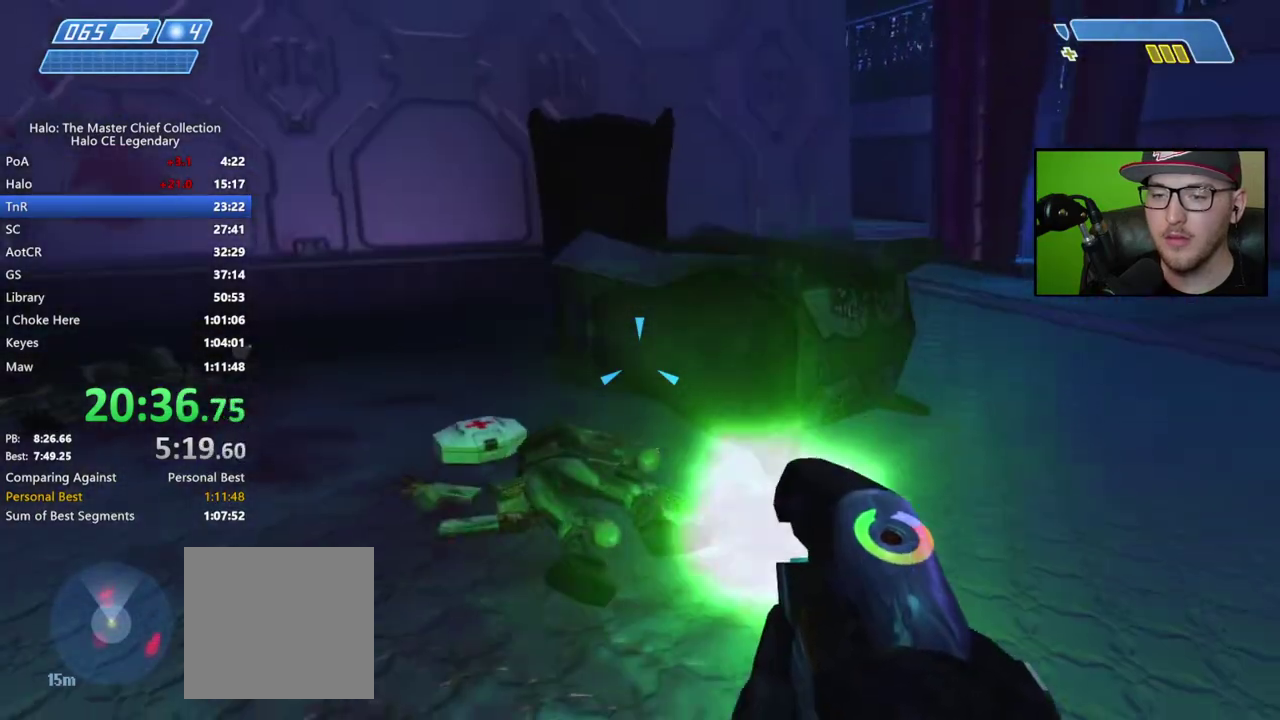
{"buttons": ["R2"], "right_stick": "down-right", "events": []}
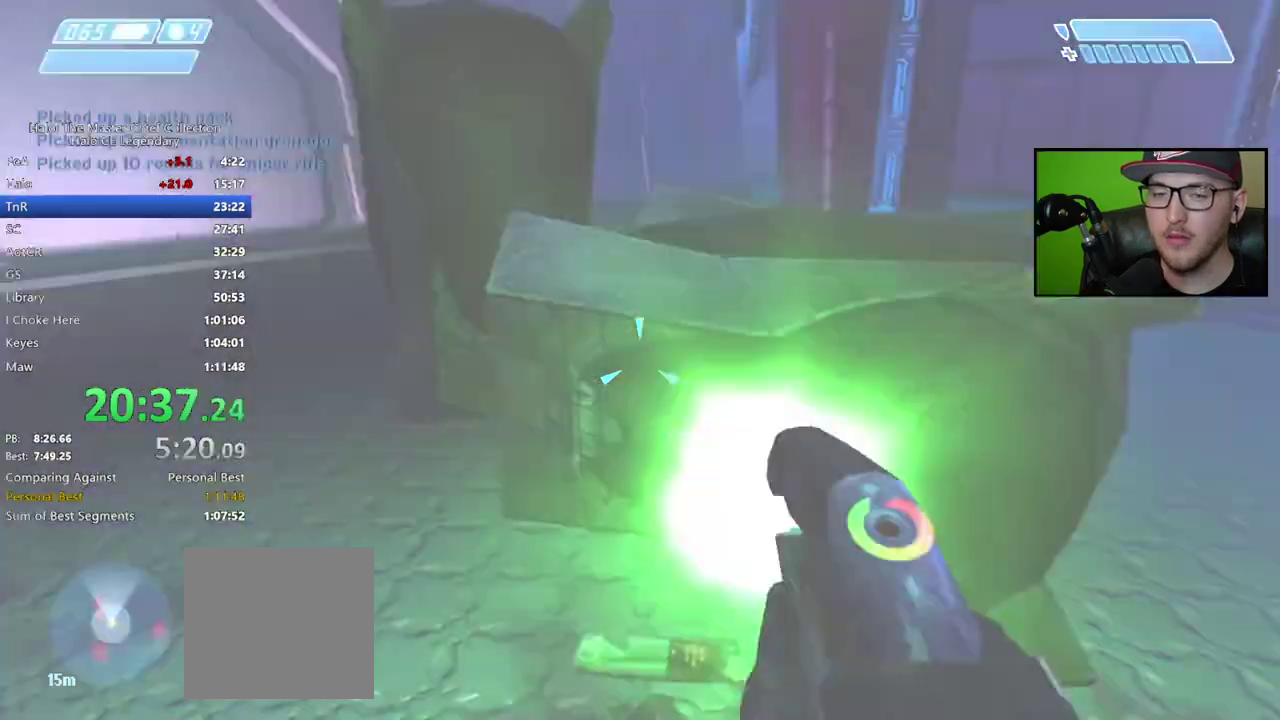
{"buttons": ["R2"], "right_stick": "left", "events": [[167, "right_stick", "right"], [300, "right_stick", "center"], [483, "right_stick", "left"]]}
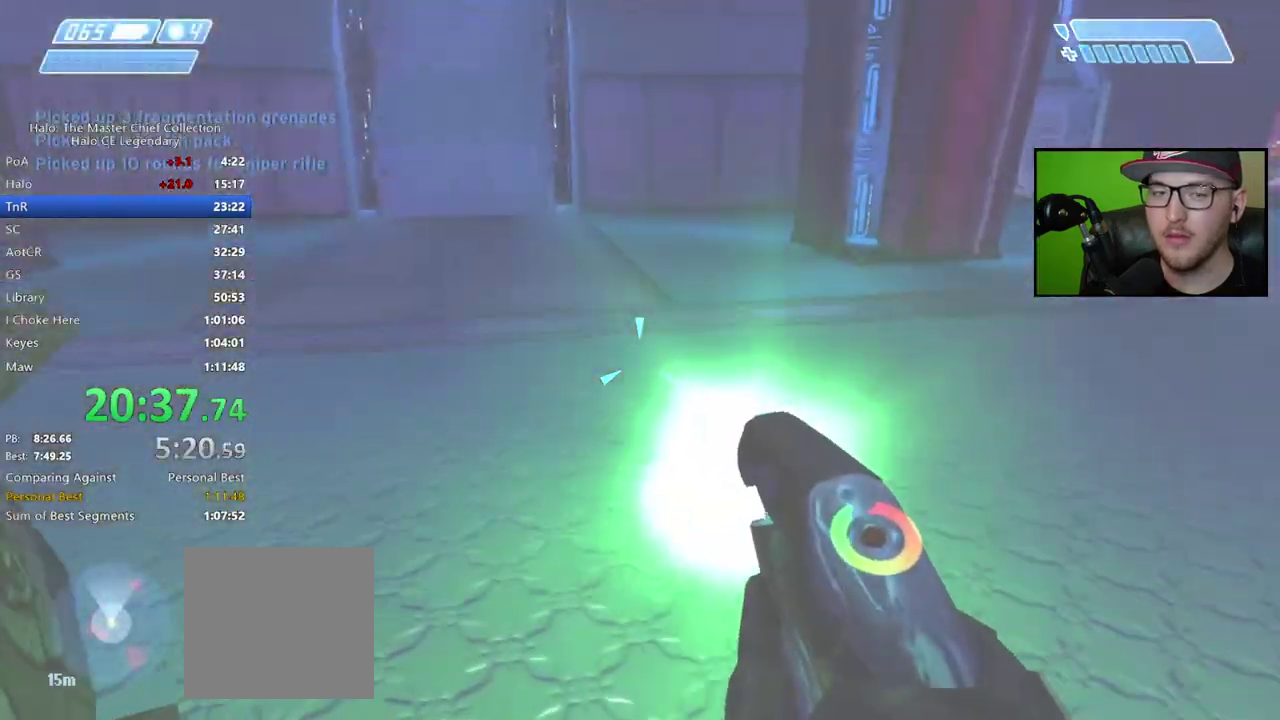
{"buttons": ["R2"], "right_stick": "left", "events": [[233, "right_stick", "center"], [467, "right_stick", "left"]]}
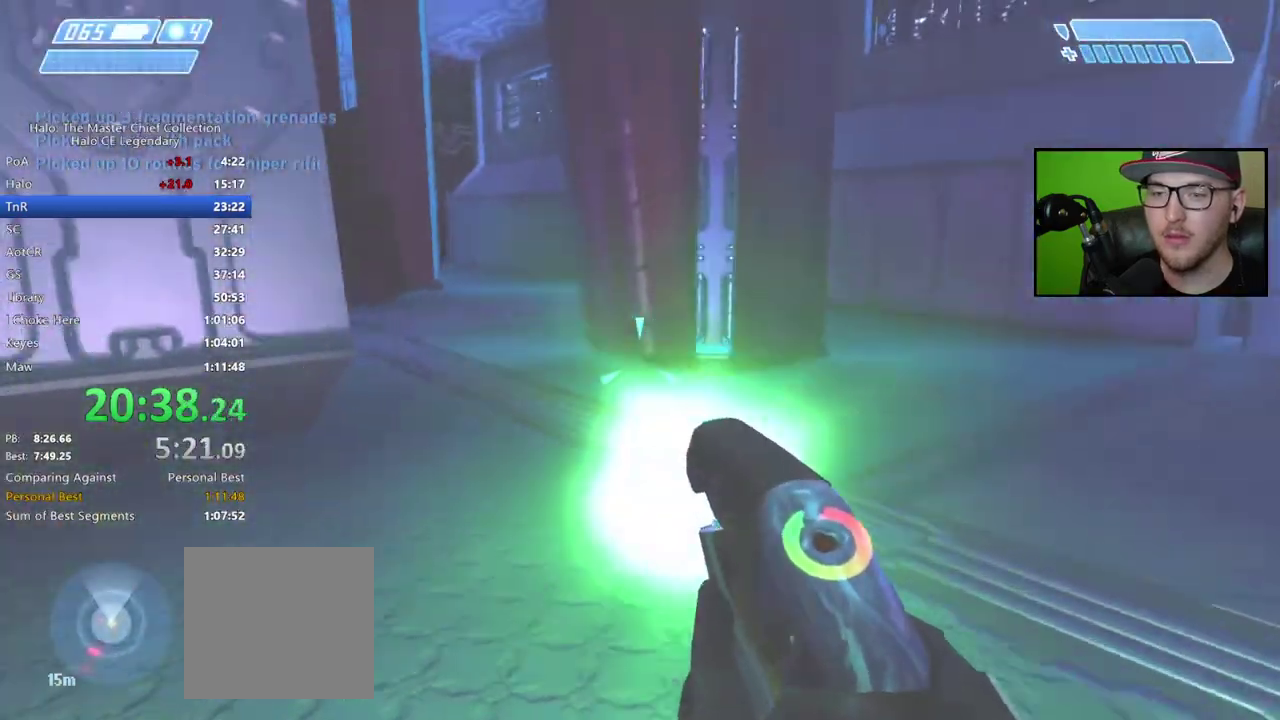
{"buttons": ["R2"], "right_stick": "left", "events": [[67, "right_stick", "up-left"], [150, "right_stick", "center"], [417, "right_stick", "left"]]}
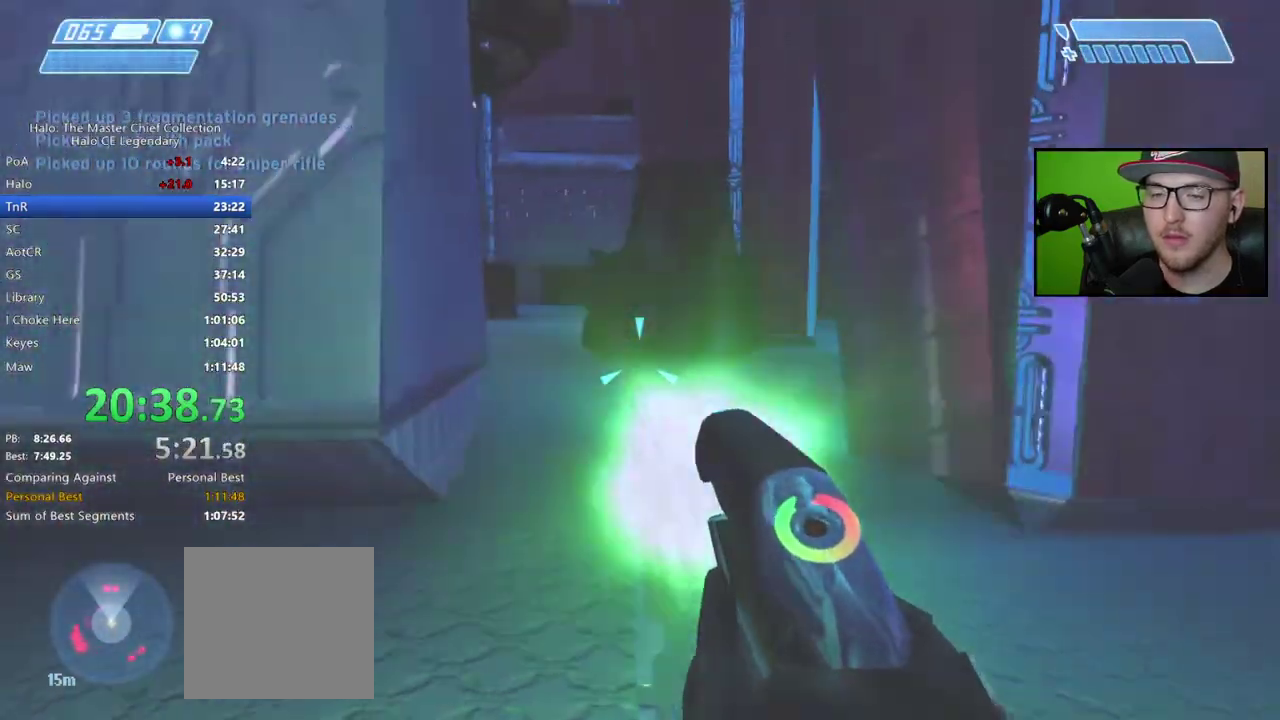
{"buttons": ["R2"], "right_stick": "left", "events": [[117, "right_stick", "center"], [467, "right_stick", "left"]]}
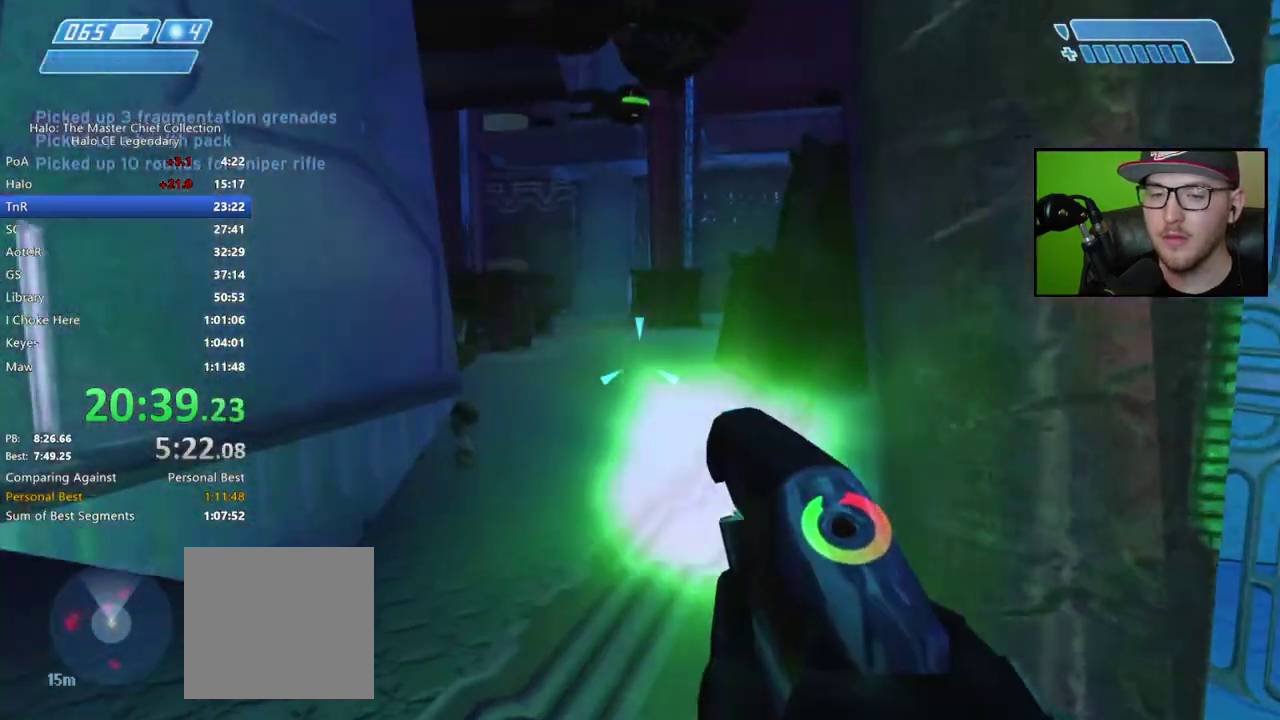
{"buttons": ["R2"], "right_stick": "center", "events": [[100, "right_stick", "center"]]}
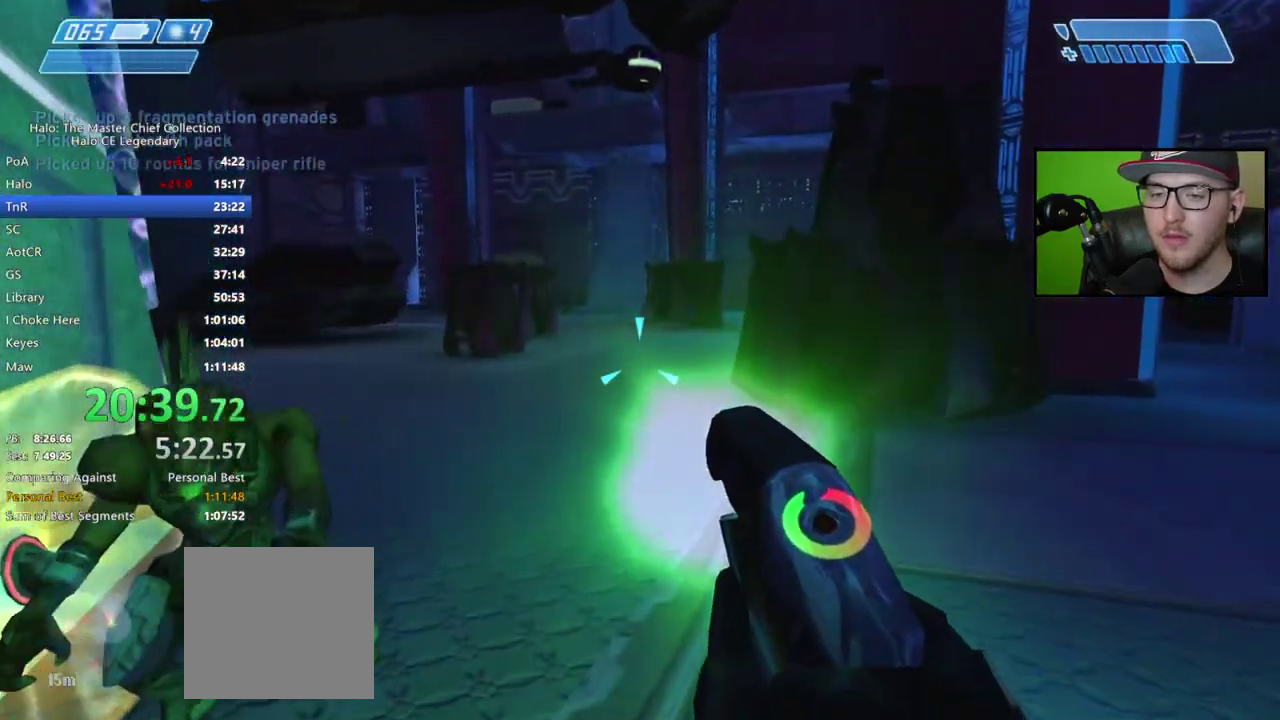
{"buttons": ["R2"], "right_stick": "right", "events": [[233, "right_stick", "left"], [283, "right_stick", "center"], [417, "right_stick", "right"]]}
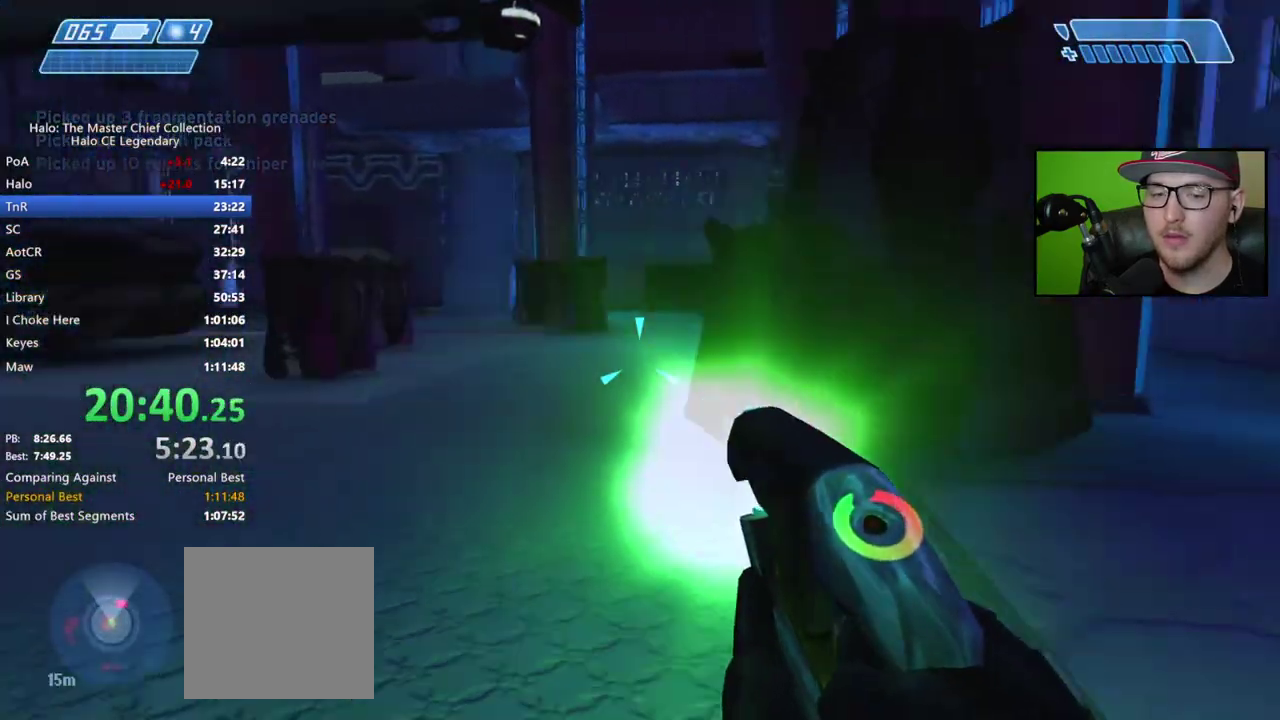
{"buttons": ["R2"], "right_stick": "up-right", "events": [[100, "right_stick", "center"], [500, "right_stick", "up-right"]]}
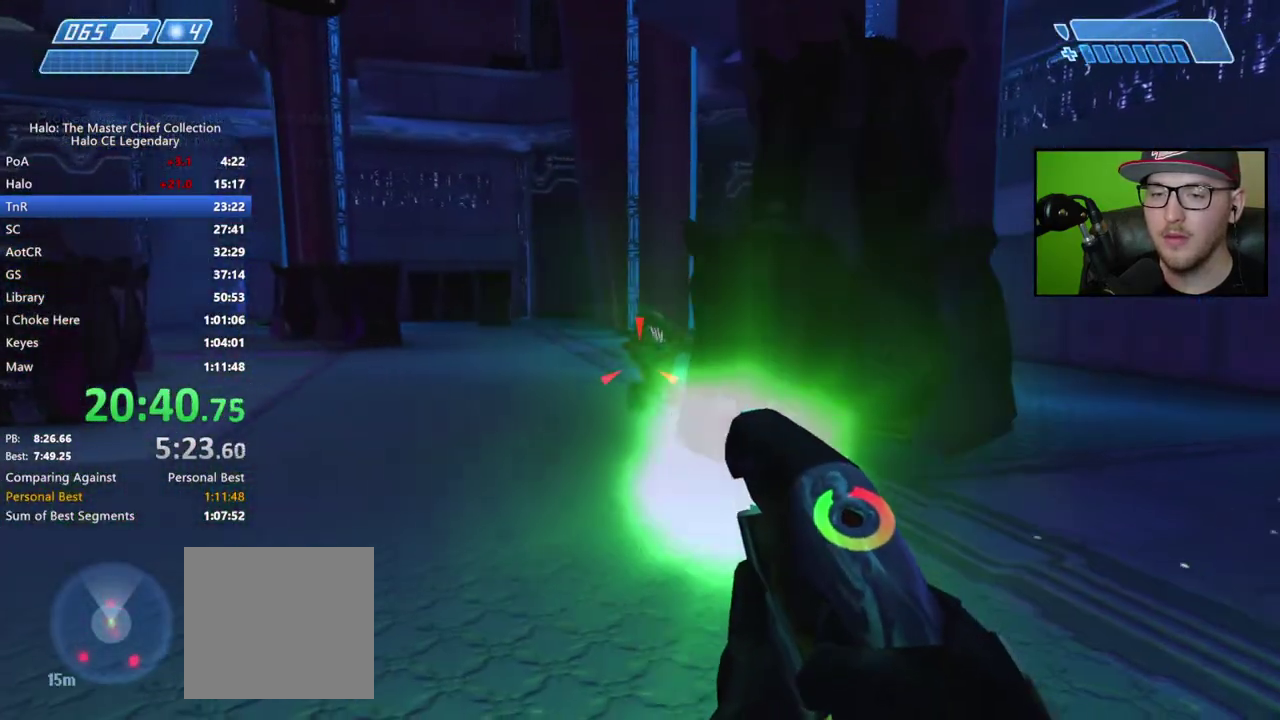
{"buttons": [], "right_stick": "center", "events": [[217, "R2", "up"], [217, "right_stick", "center"], [383, "Y", "down"], [450, "Y", "up"]]}
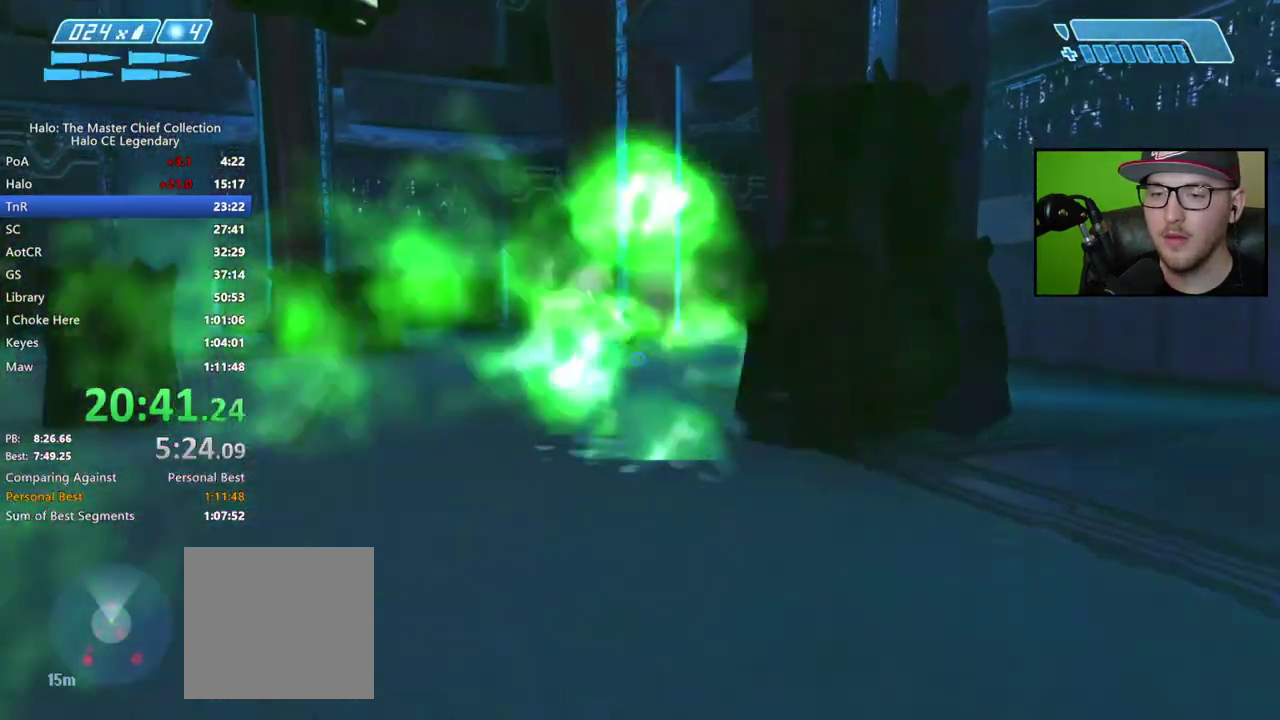
{"buttons": [], "right_stick": "up", "events": [[167, "right_stick", "up-left"], [283, "right_stick", "up"]]}
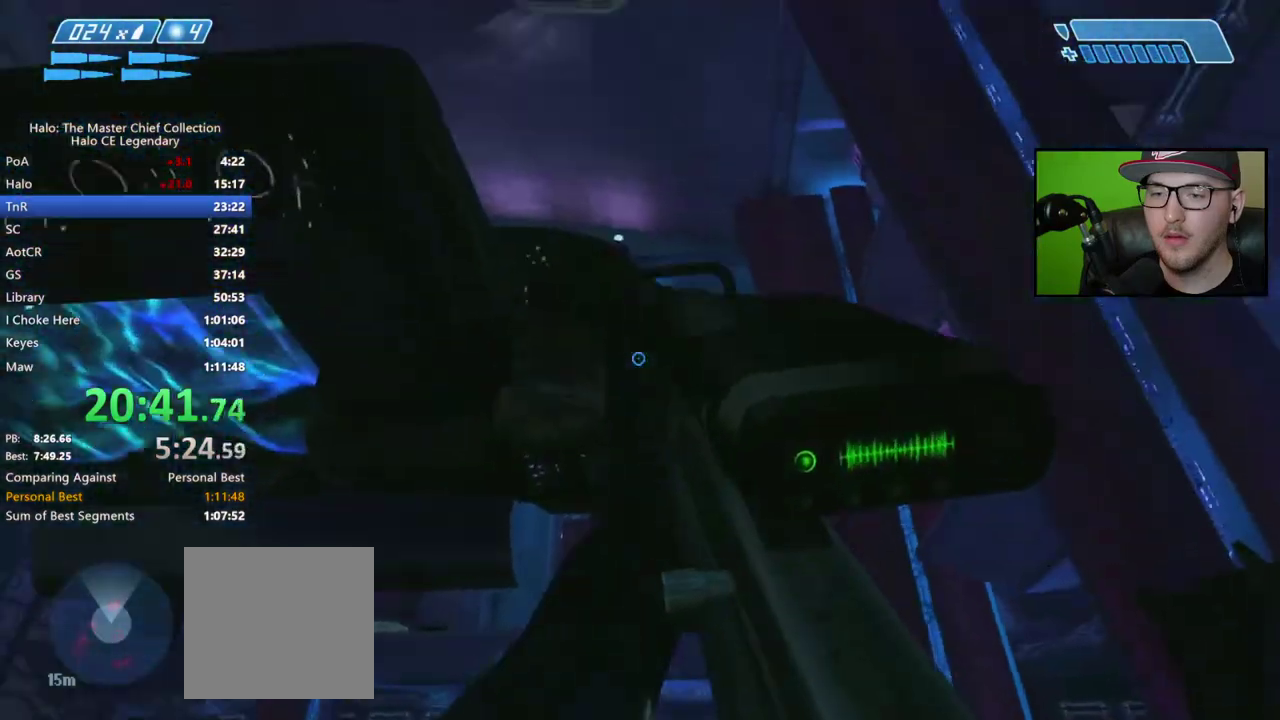
{"buttons": [], "right_stick": "up-right", "events": [[150, "right_stick", "center"], [250, "B", "down"], [317, "B", "up"], [467, "right_stick", "up-right"]]}
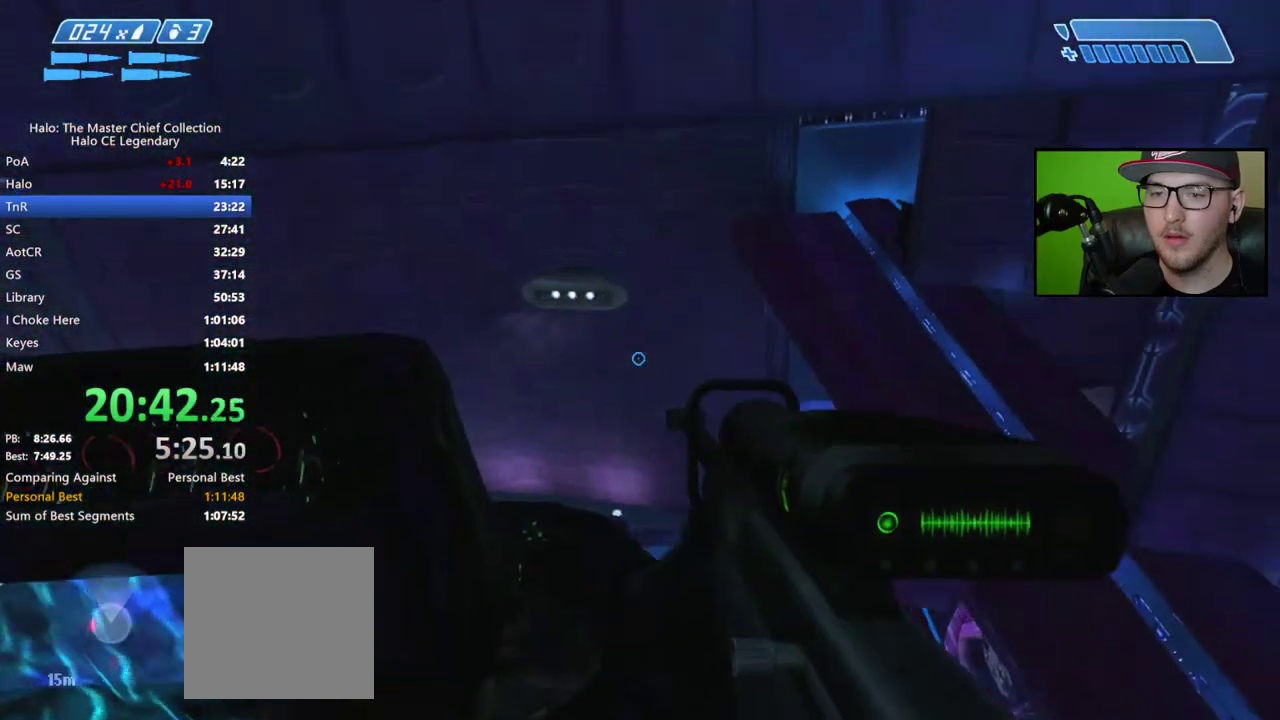
{"buttons": [], "right_stick": "up-left", "events": [[67, "right_stick", "center"], [217, "right_stick", "up-left"]]}
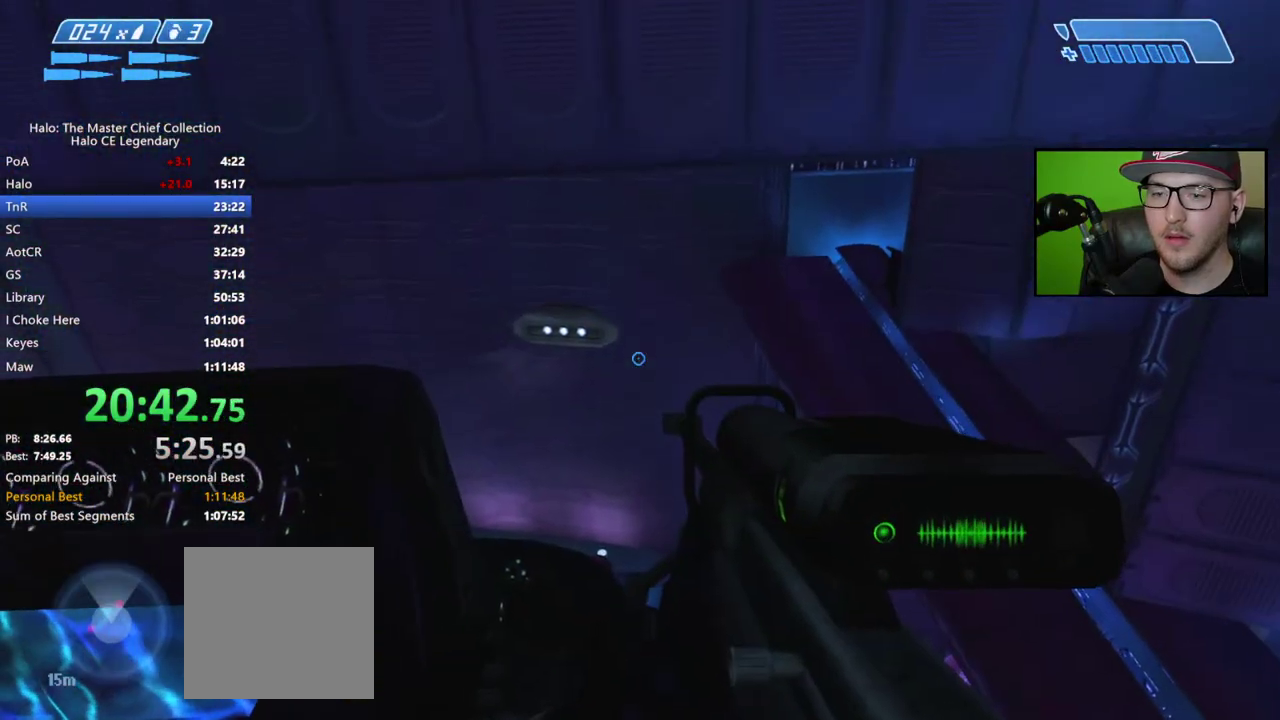
{"buttons": [], "right_stick": "center", "events": [[150, "right_stick", "up"], [267, "L2", "down"], [283, "right_stick", "center"], [367, "B", "down"], [383, "L2", "up"], [433, "B", "up"]]}
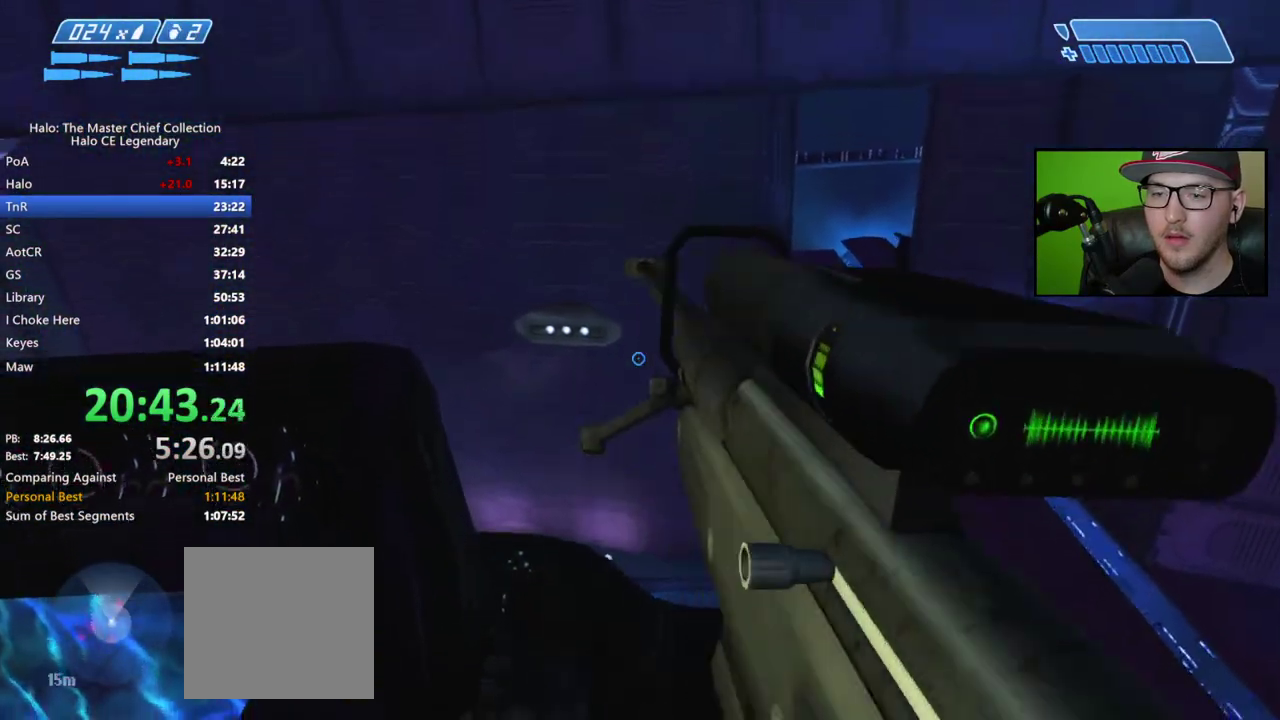
{"buttons": [], "right_stick": "center", "events": [[83, "right_stick", "down"], [333, "right_stick", "center"]]}
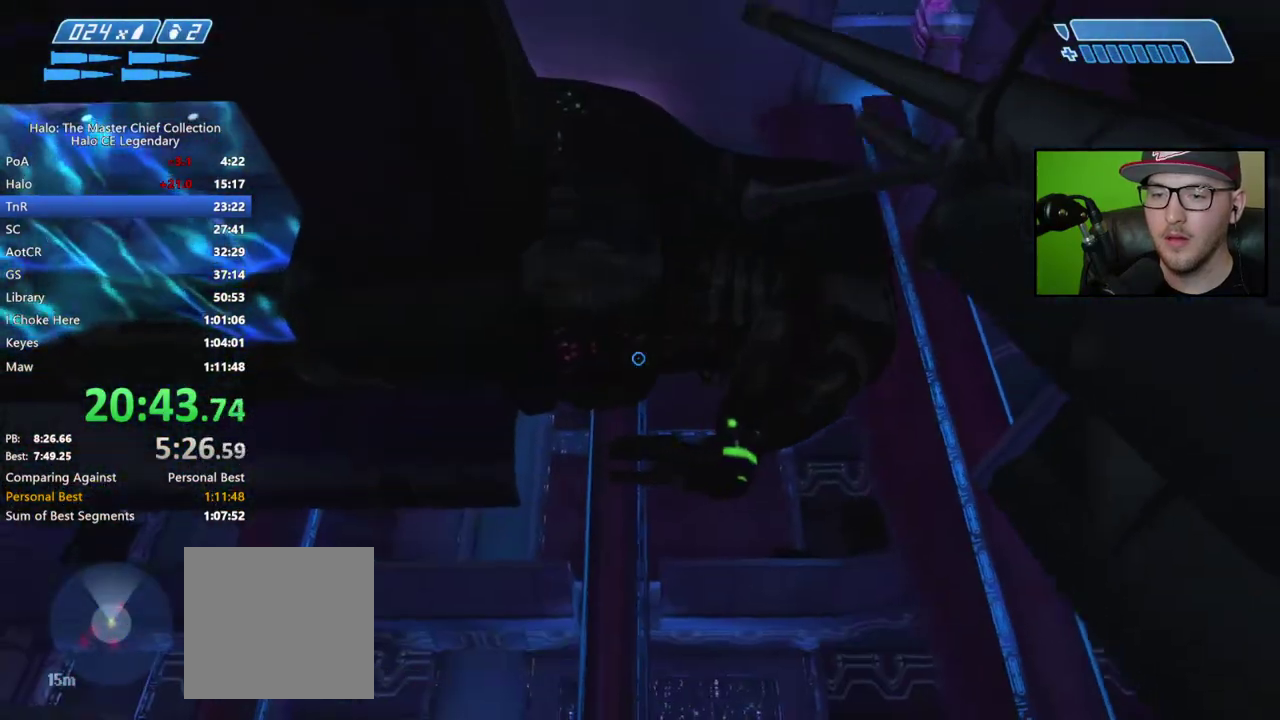
{"buttons": [], "right_stick": "down-right", "events": [[317, "right_stick", "down-right"]]}
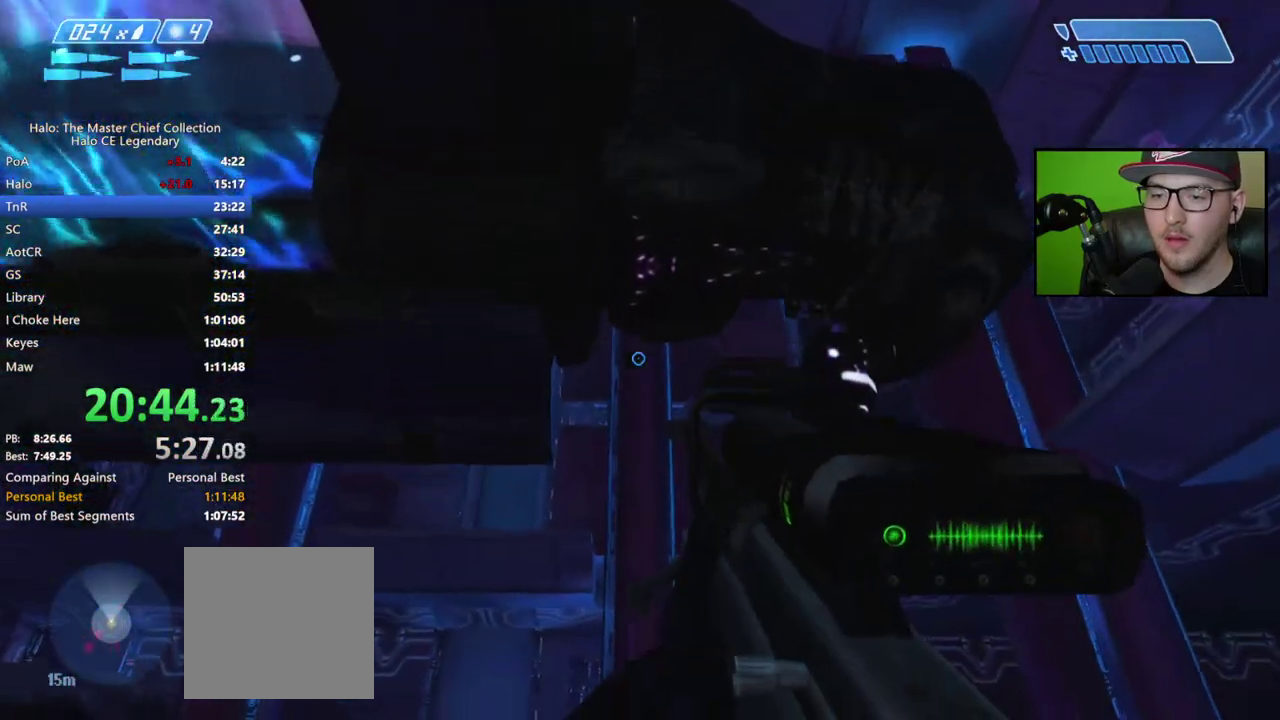
{"buttons": [], "right_stick": "down", "events": [[67, "right_stick", "center"], [100, "L2", "down"], [217, "L2", "up"], [233, "B", "down"], [300, "B", "up"], [467, "right_stick", "down"]]}
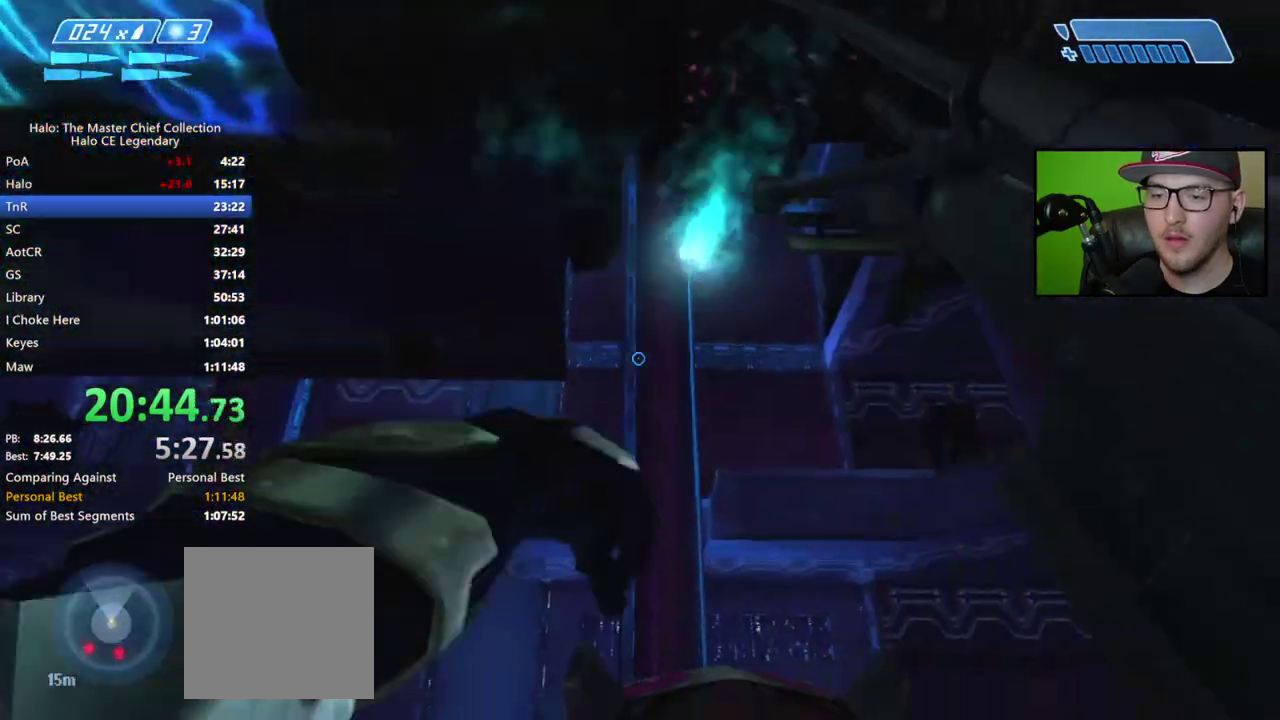
{"buttons": [], "right_stick": "down", "events": []}